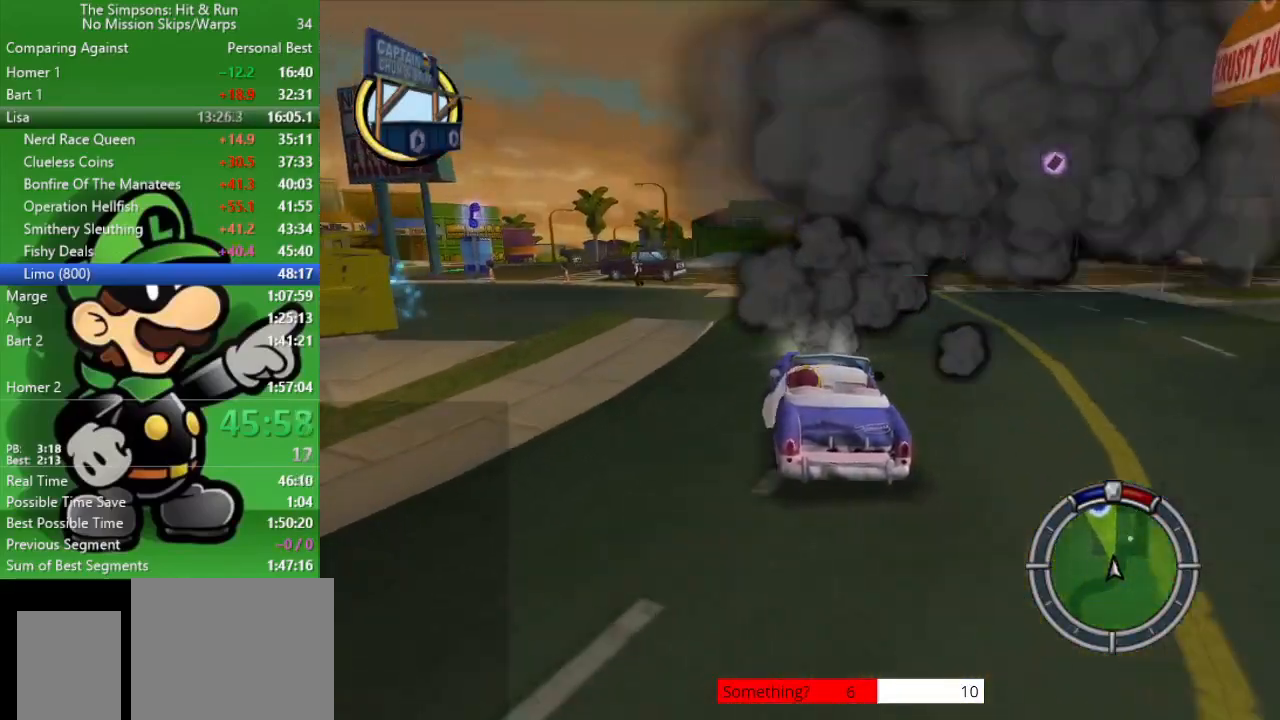
Gameplay with a controller (PlayStation layout); each line is a JSON object with the inputs held at the frame after it. "events" lists button and stick changes between this image and that frame as [ms after this image, input, new state], when the widget could be followed in between.
{"buttons": [], "left_stick": "left", "right_stick": "center", "events": [[317, "left_stick", "left"], [400, "CIRCLE", "up"]]}
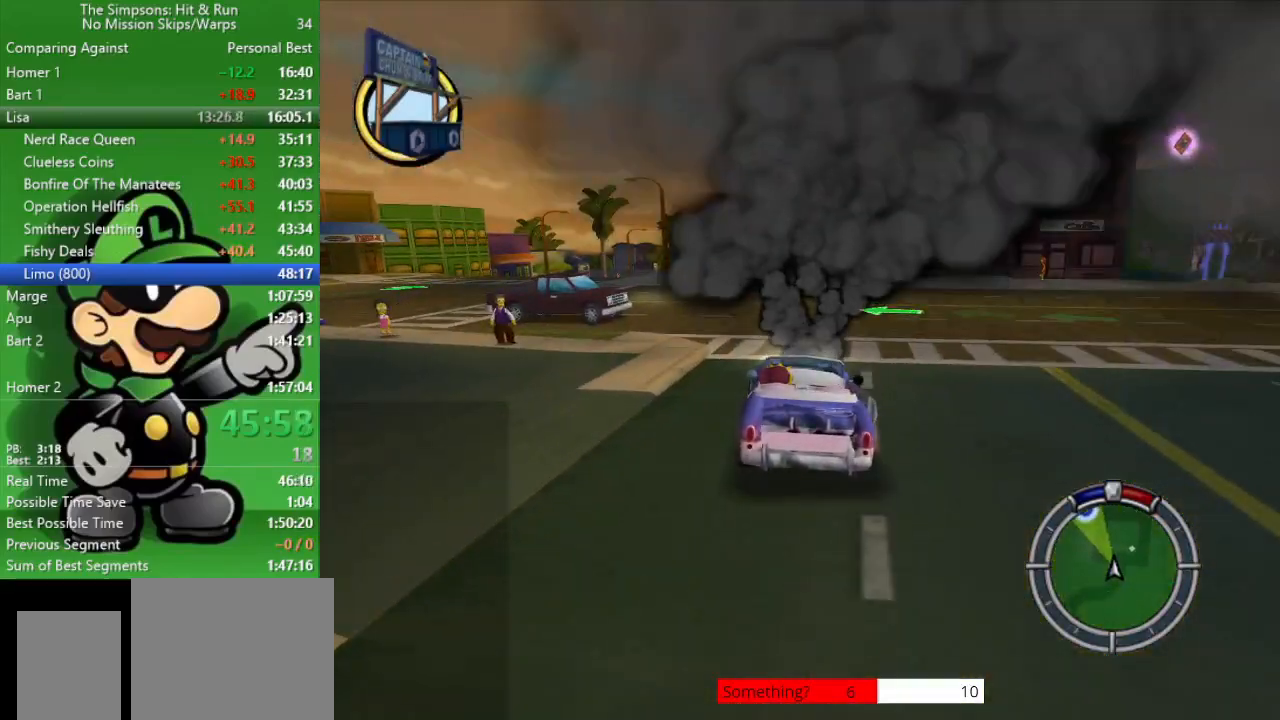
{"buttons": ["CIRCLE"], "left_stick": "left", "right_stick": "center", "events": [[450, "CIRCLE", "down"]]}
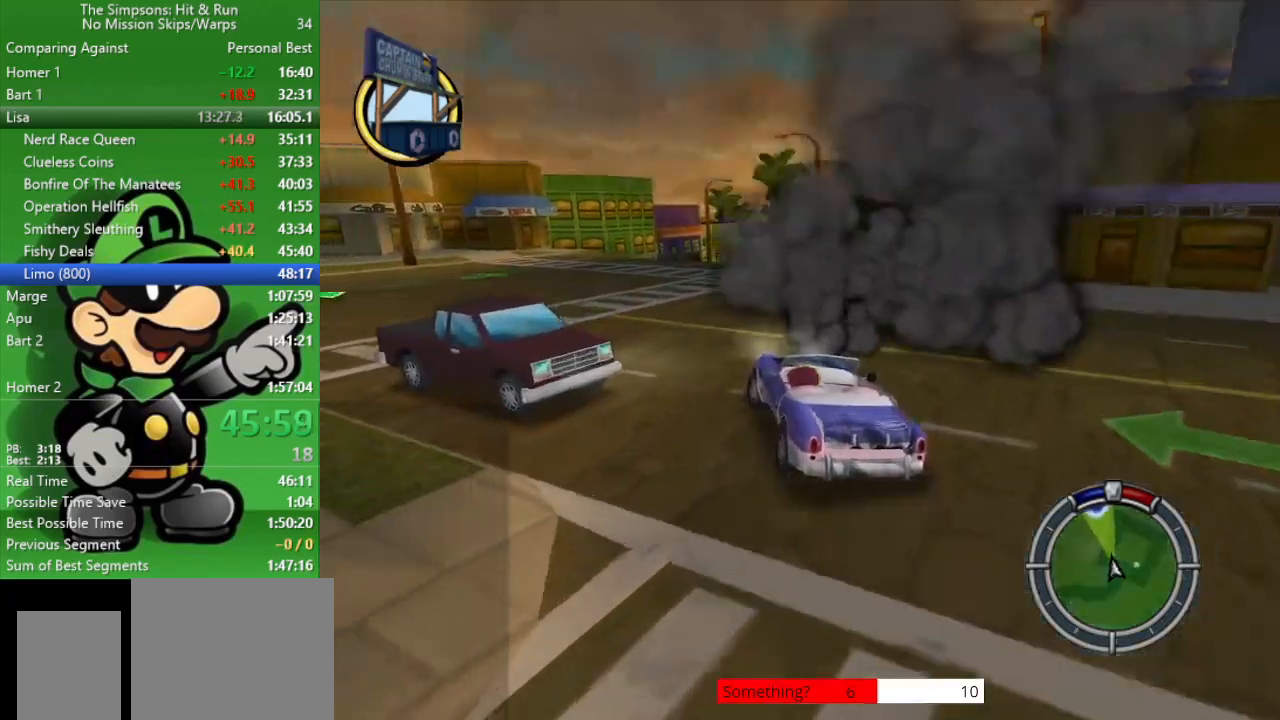
{"buttons": ["CIRCLE"], "left_stick": "right", "right_stick": "center", "events": [[50, "left_stick", "center"], [267, "left_stick", "right"]]}
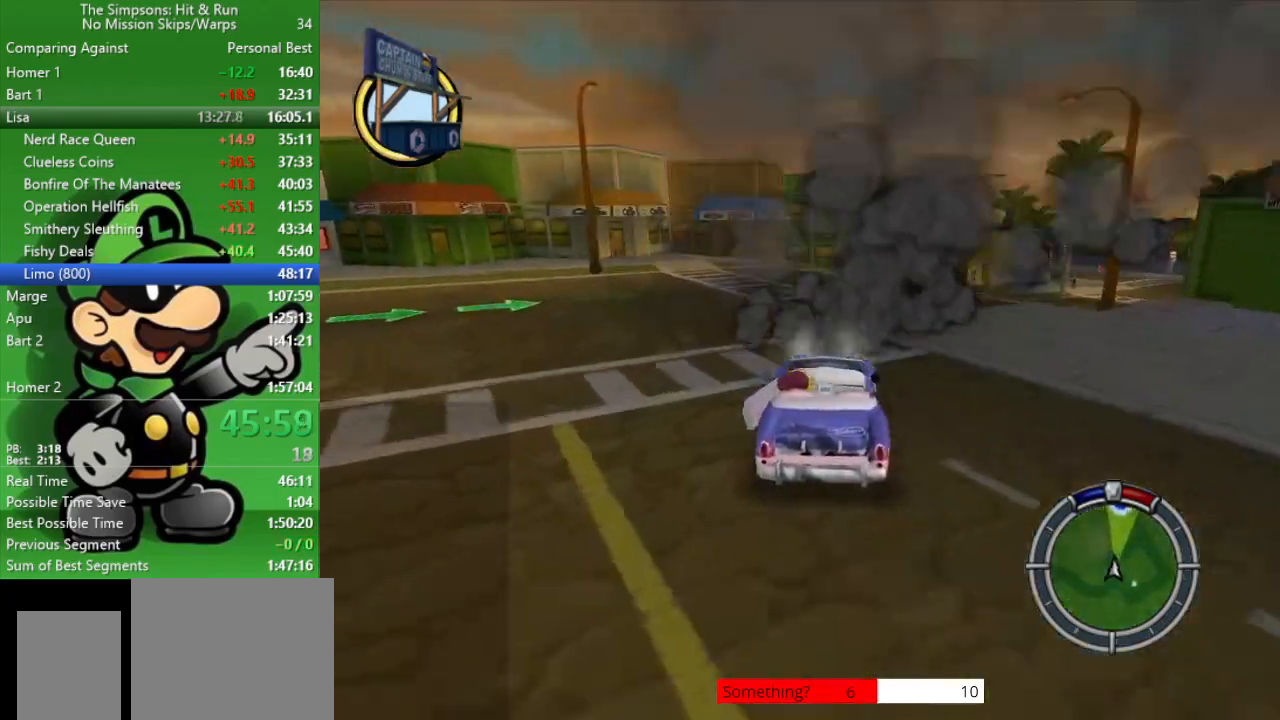
{"buttons": [], "left_stick": "right", "right_stick": "center", "events": [[150, "CIRCLE", "up"]]}
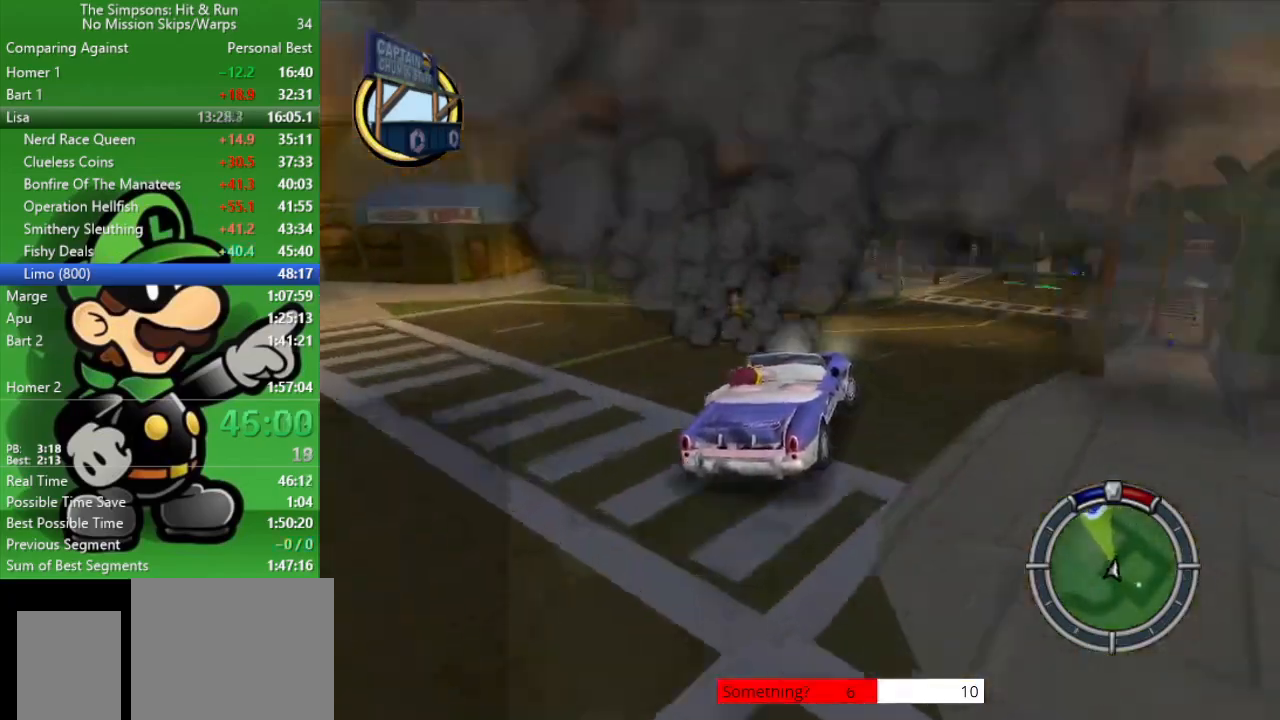
{"buttons": ["CIRCLE"], "left_stick": "center", "right_stick": "center", "events": [[50, "CIRCLE", "down"], [133, "left_stick", "center"]]}
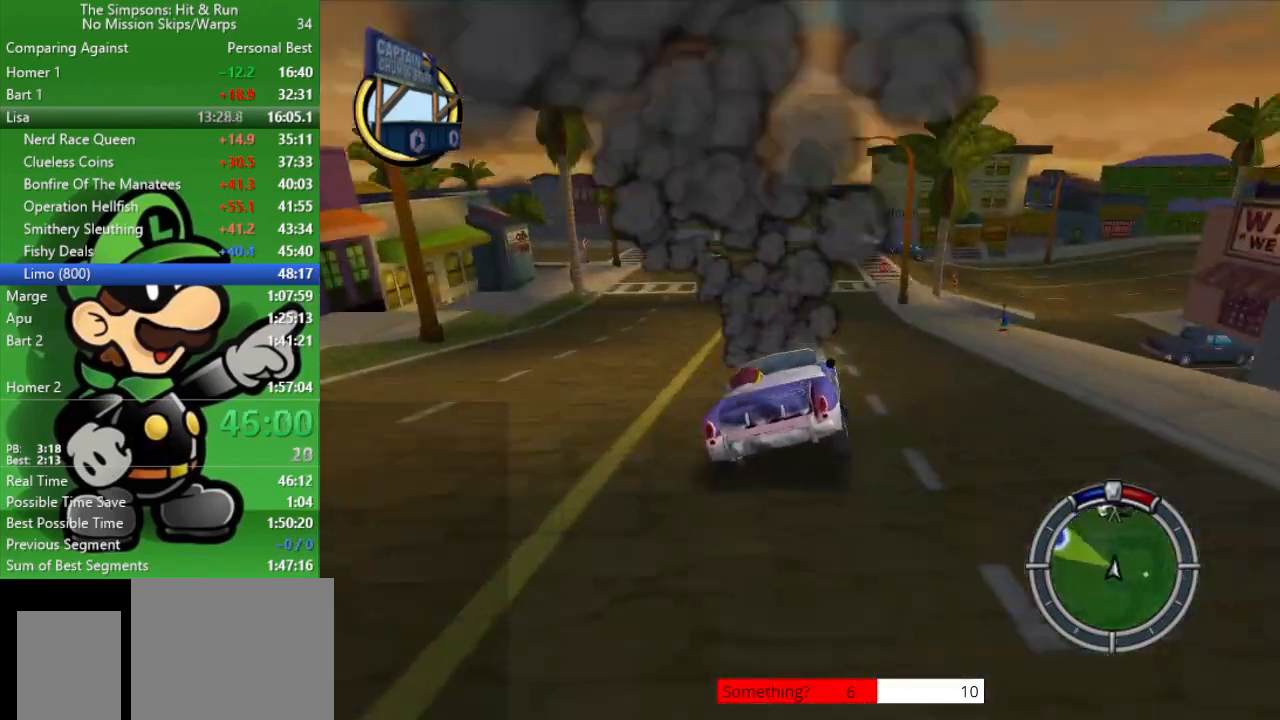
{"buttons": ["CIRCLE"], "left_stick": "up-left", "right_stick": "center", "events": [[100, "left_stick", "up-left"], [267, "left_stick", "center"], [483, "left_stick", "up-left"]]}
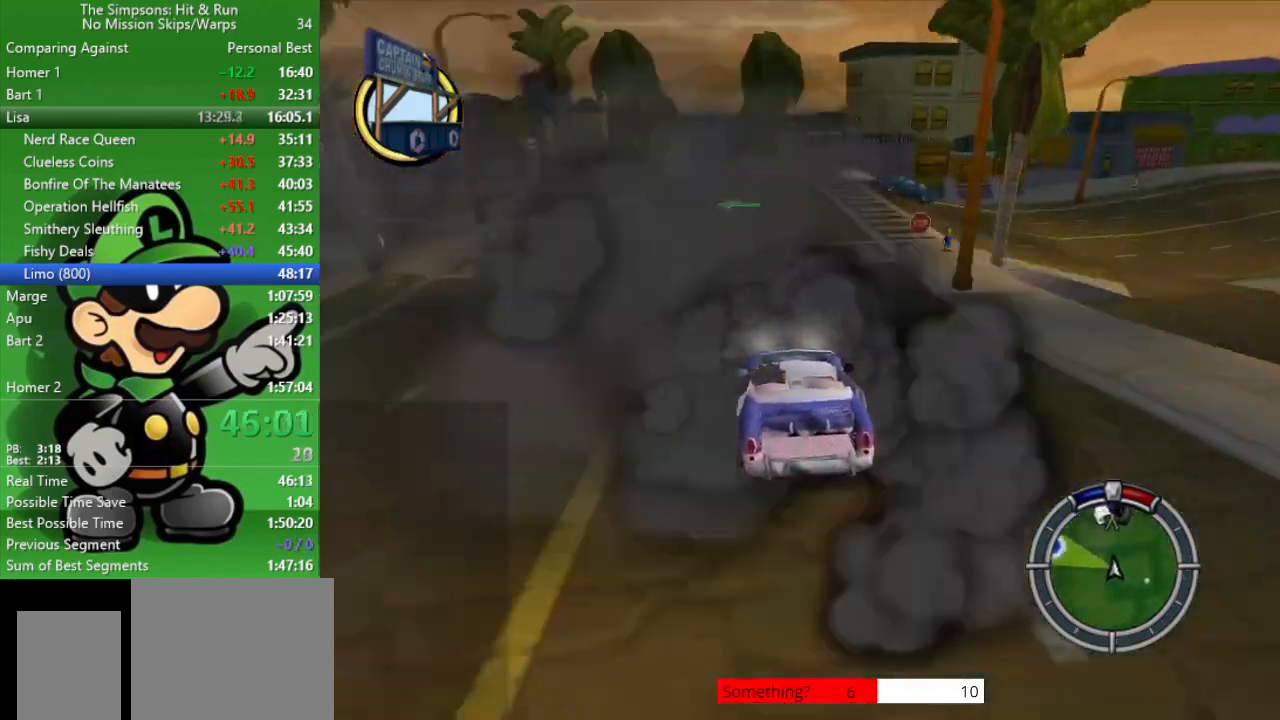
{"buttons": ["CIRCLE"], "left_stick": "center", "right_stick": "center", "events": [[117, "left_stick", "center"]]}
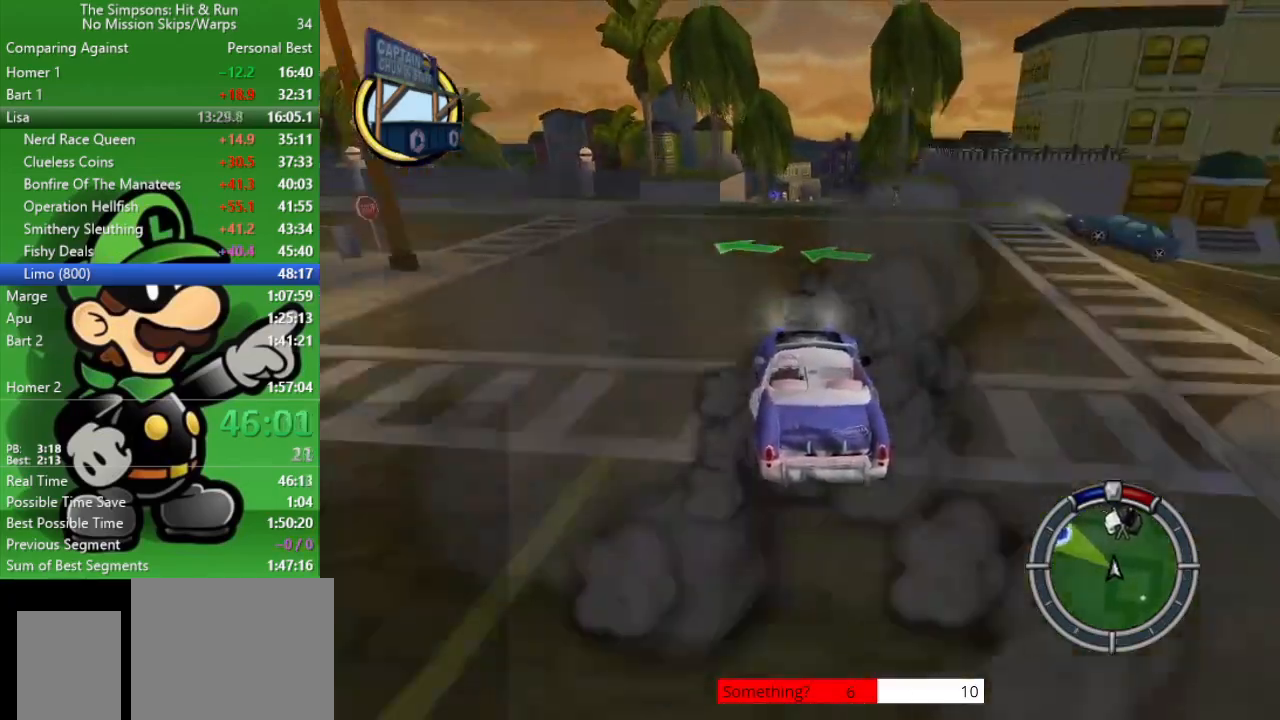
{"buttons": ["CIRCLE"], "left_stick": "right", "right_stick": "center", "events": [[333, "left_stick", "right"]]}
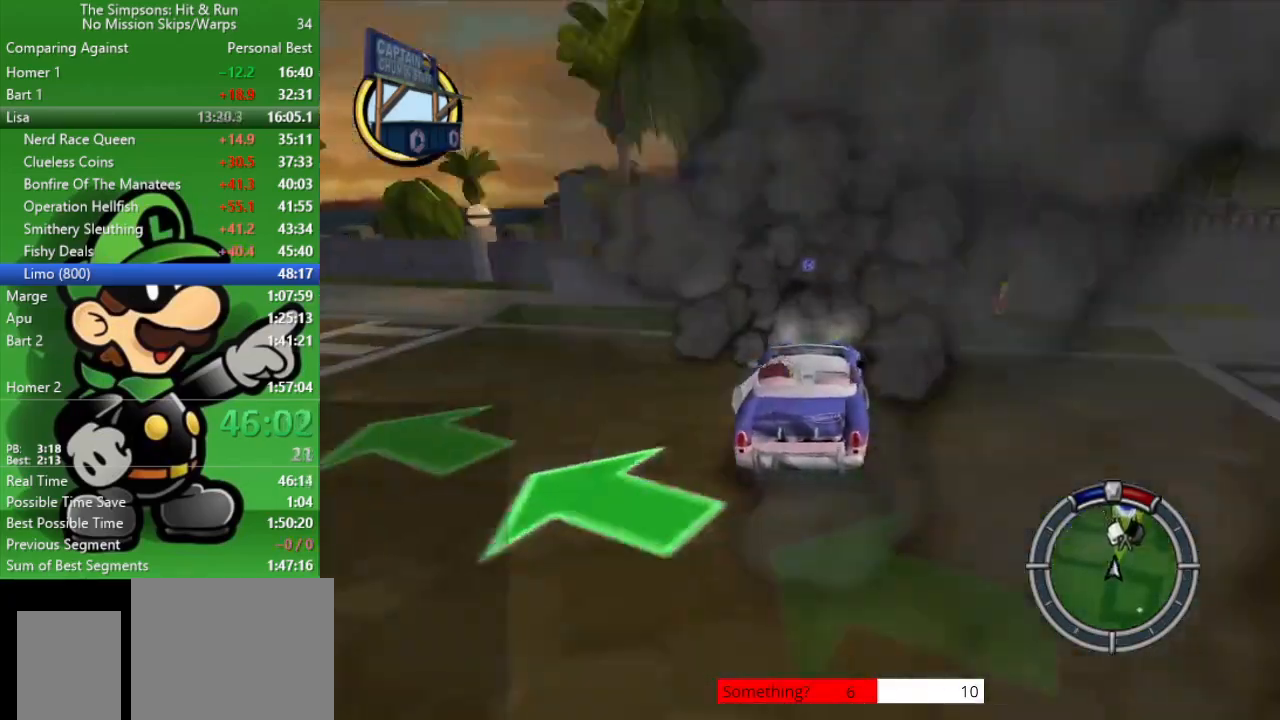
{"buttons": [], "left_stick": "left", "right_stick": "center", "events": [[33, "CIRCLE", "up"], [67, "left_stick", "center"], [417, "left_stick", "left"]]}
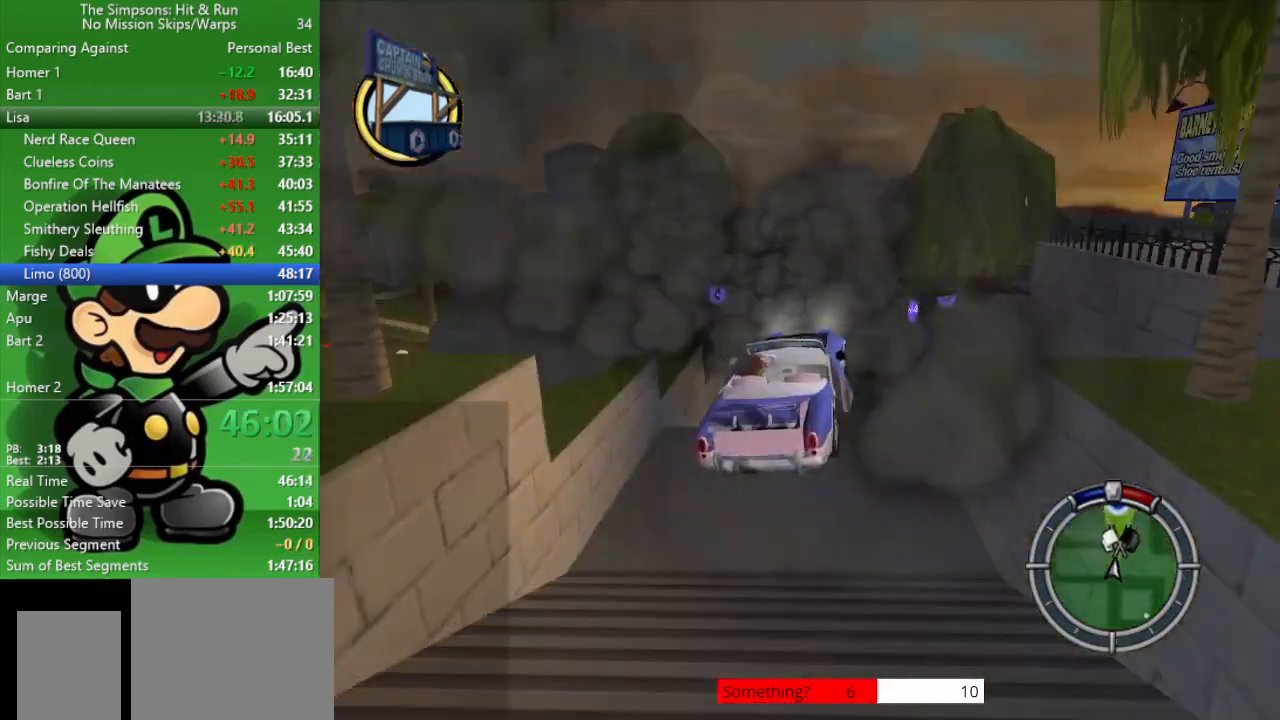
{"buttons": [], "left_stick": "center", "right_stick": "center", "events": [[17, "left_stick", "center"]]}
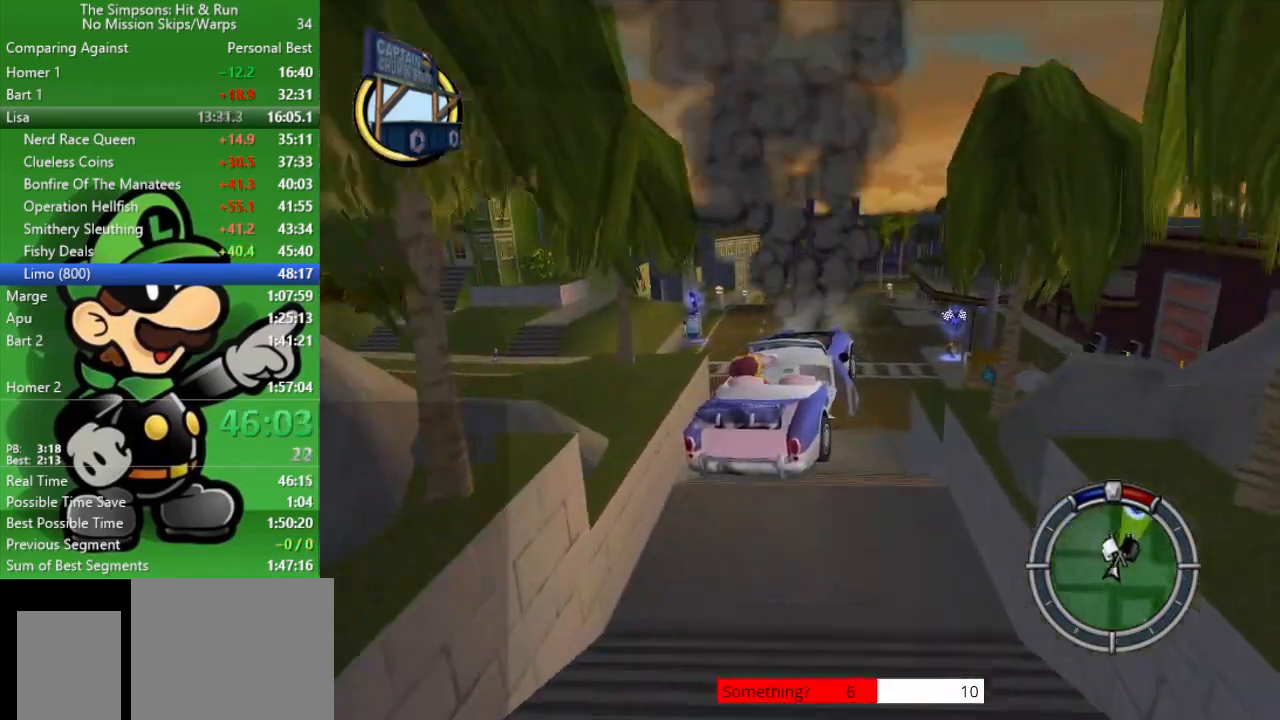
{"buttons": [], "left_stick": "center", "right_stick": "center", "events": []}
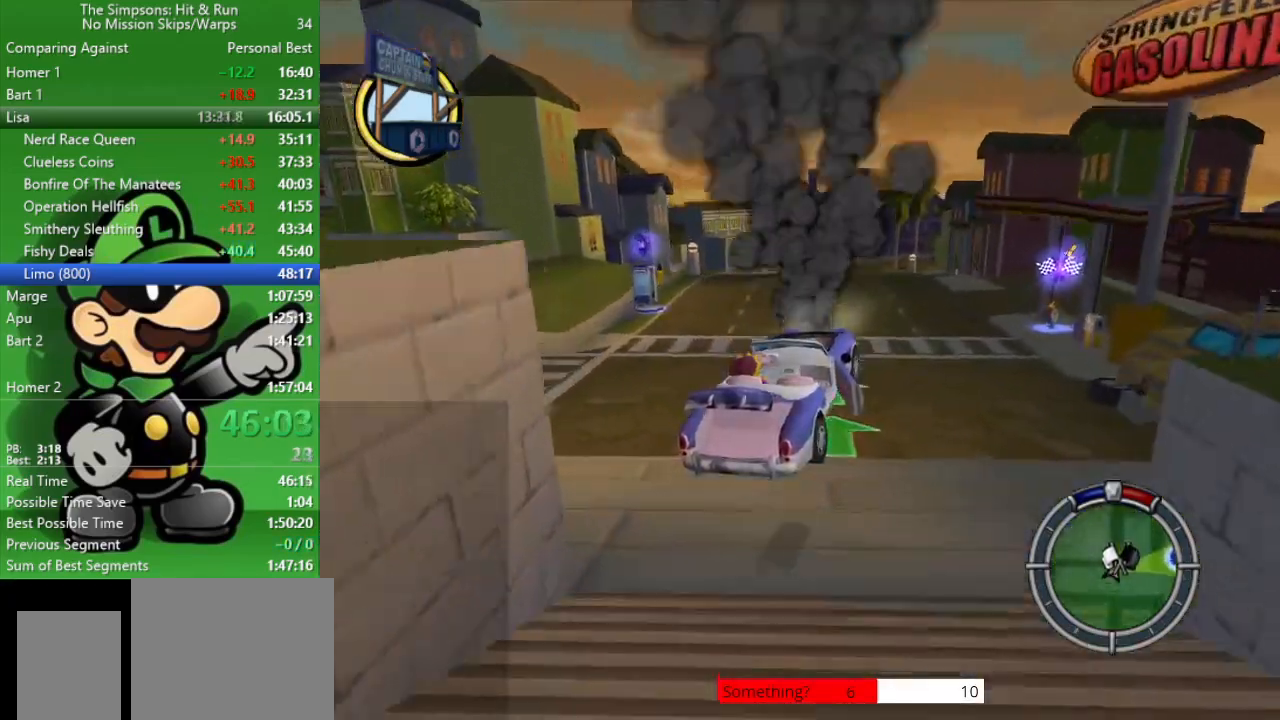
{"buttons": ["CIRCLE"], "left_stick": "right", "right_stick": "center", "events": [[133, "CIRCLE", "down"], [383, "left_stick", "right"]]}
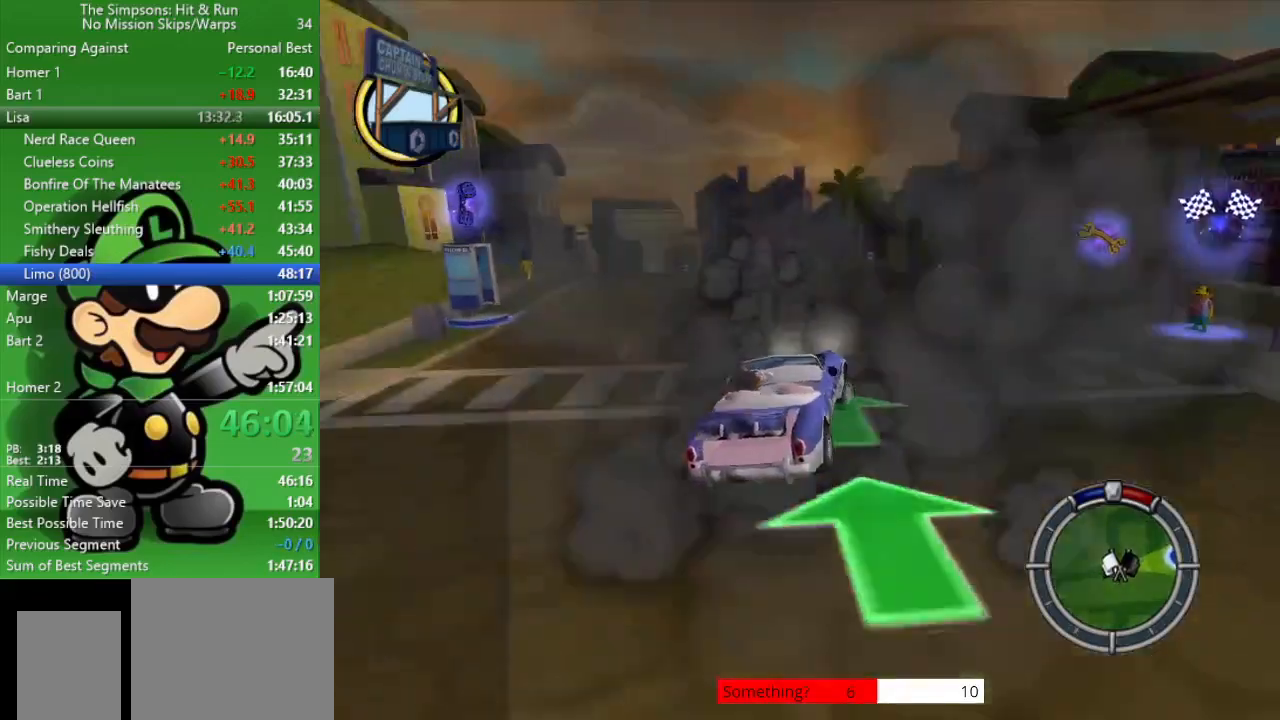
{"buttons": ["CROSS"], "left_stick": "right", "right_stick": "center", "events": [[167, "CIRCLE", "up"], [283, "CROSS", "down"]]}
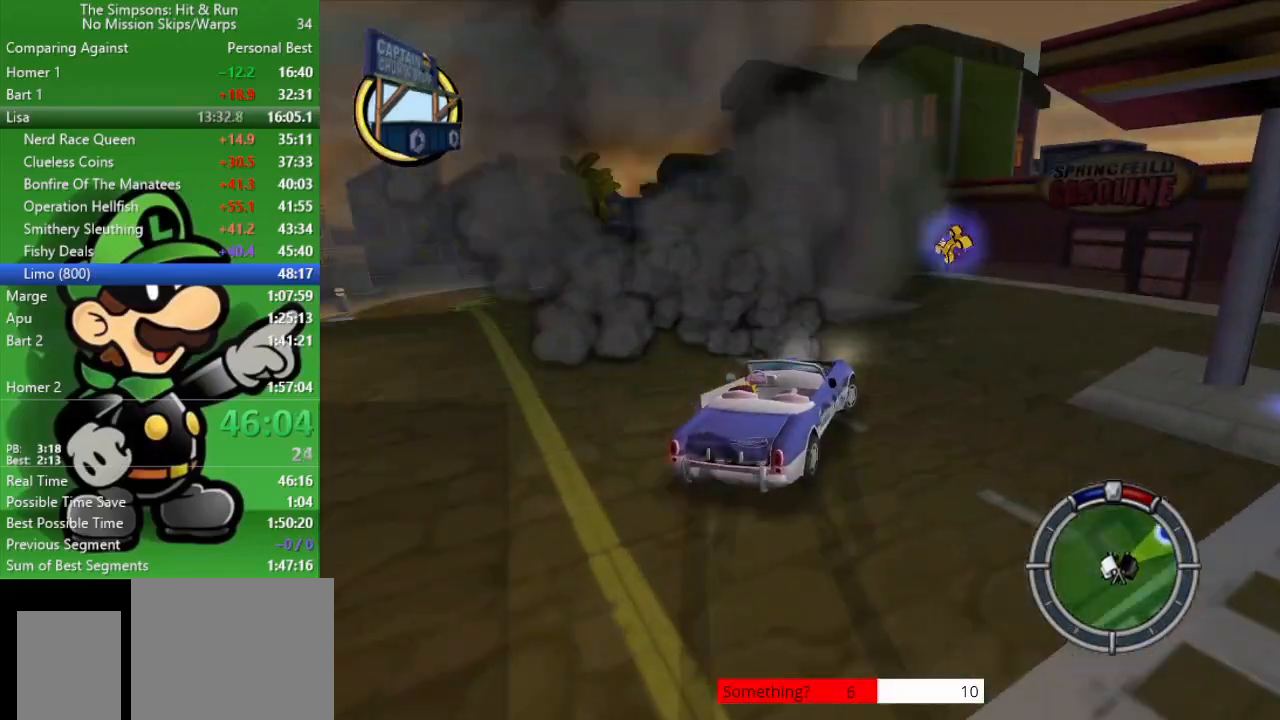
{"buttons": [], "left_stick": "center", "right_stick": "center", "events": [[367, "CROSS", "up"], [433, "left_stick", "center"]]}
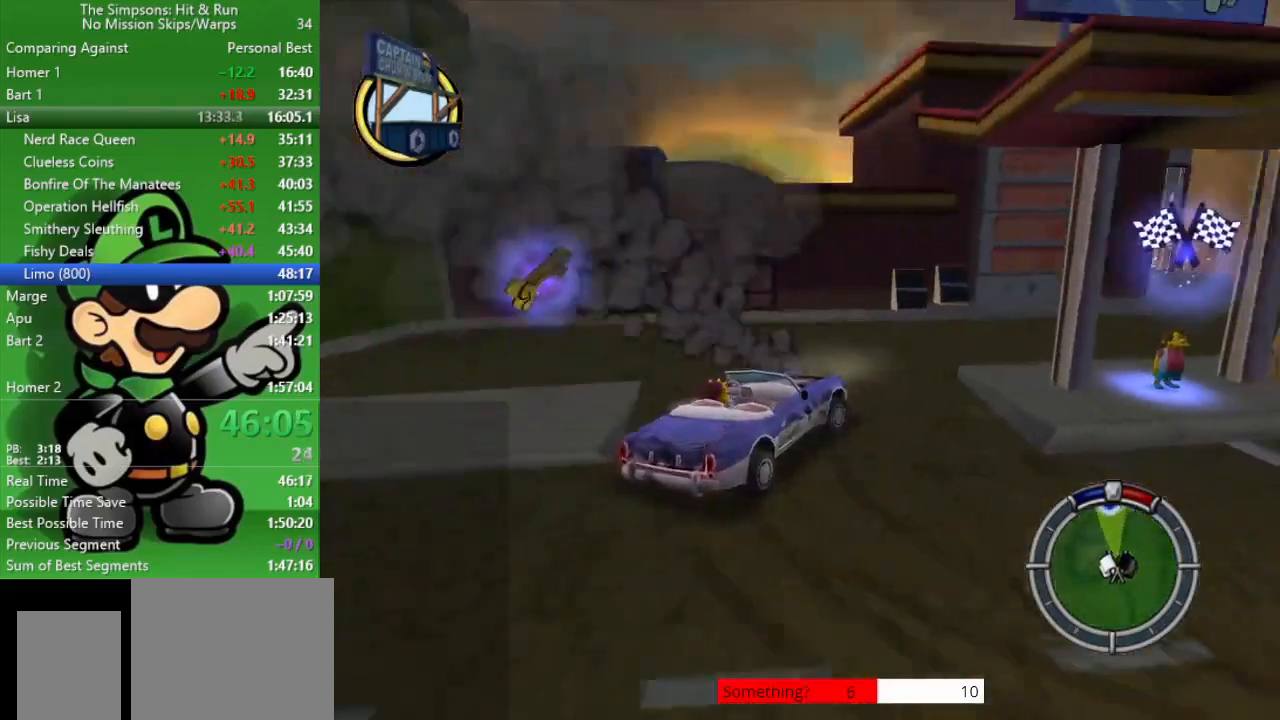
{"buttons": [], "left_stick": "down-right", "right_stick": "center", "events": [[50, "CIRCLE", "down"], [383, "left_stick", "down-right"], [450, "CIRCLE", "up"]]}
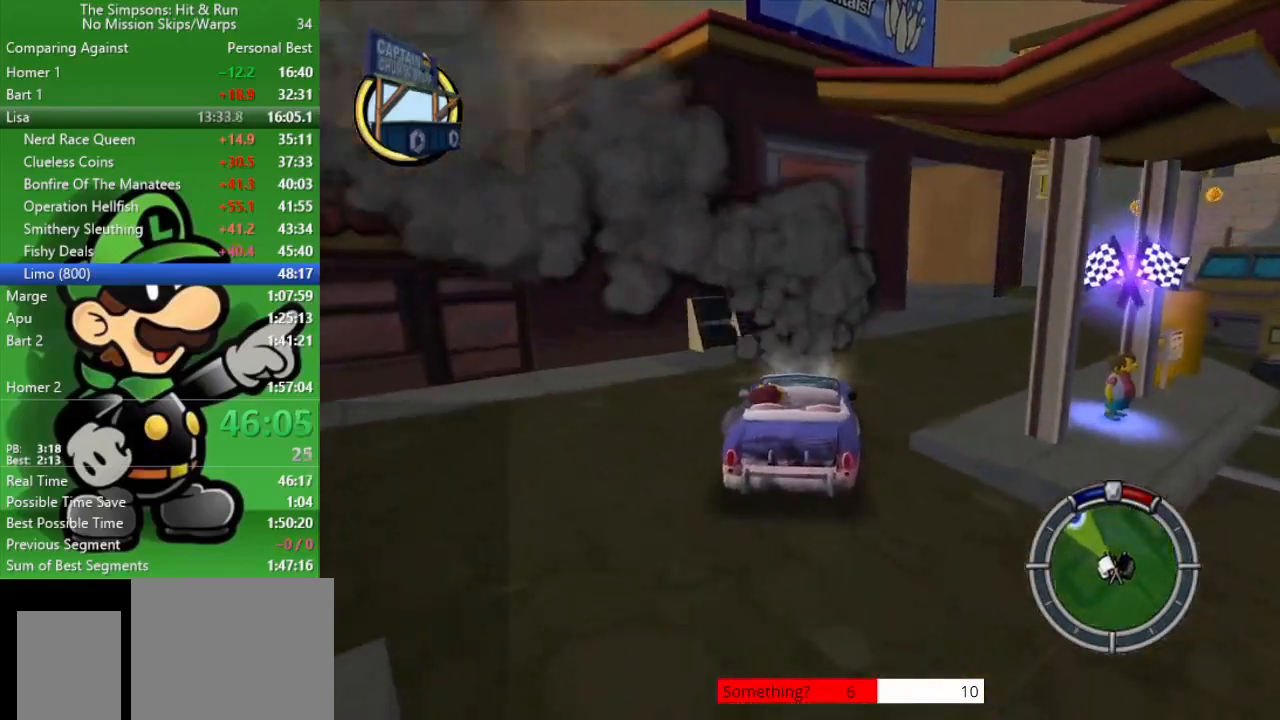
{"buttons": ["CIRCLE"], "left_stick": "center", "right_stick": "center", "events": [[50, "CIRCLE", "down"], [317, "left_stick", "center"]]}
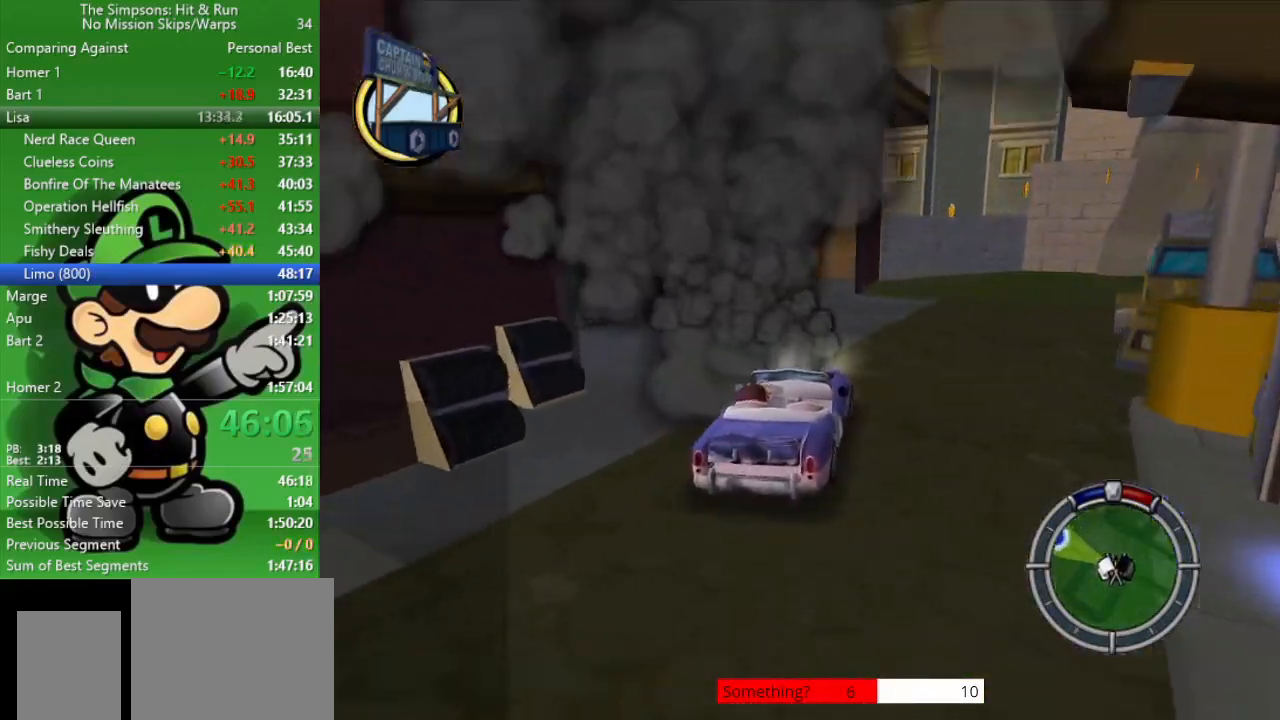
{"buttons": ["CROSS"], "left_stick": "up-left", "right_stick": "center", "events": [[83, "CIRCLE", "up"], [150, "left_stick", "up-left"], [233, "CROSS", "down"]]}
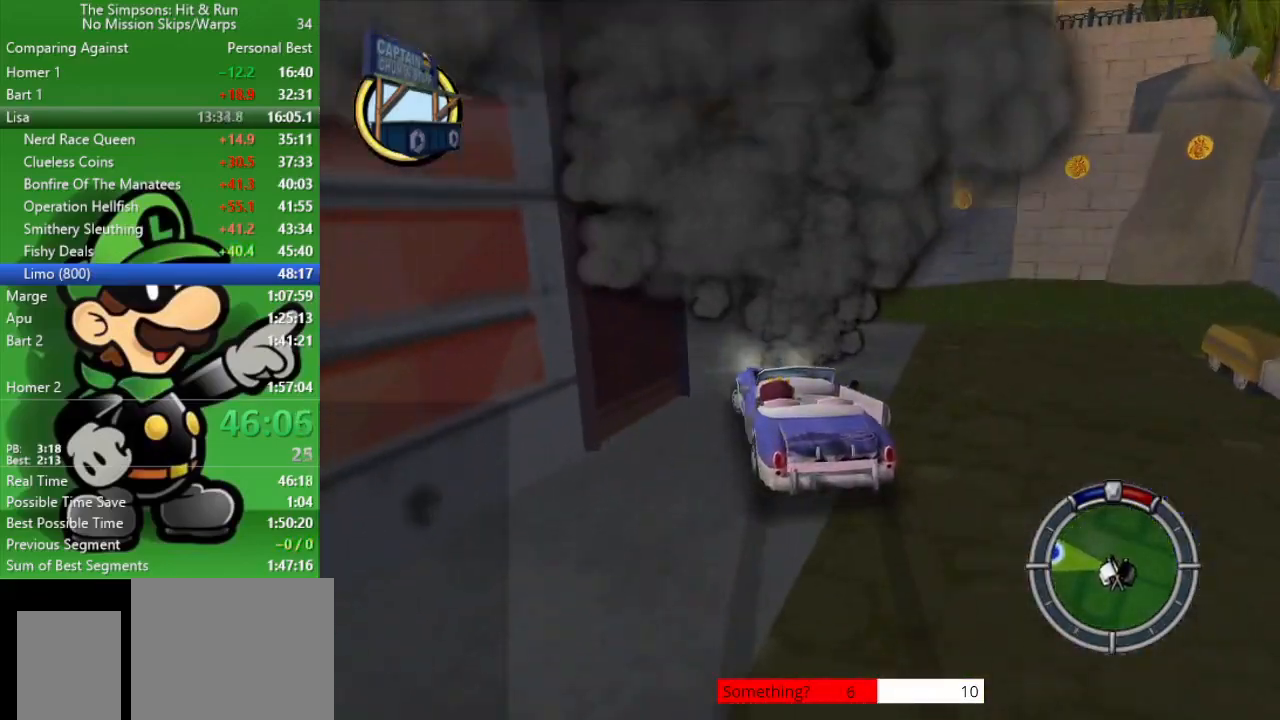
{"buttons": ["CIRCLE"], "left_stick": "up-left", "right_stick": "center", "events": [[50, "left_stick", "center"], [167, "left_stick", "up-left"], [217, "CROSS", "up"], [350, "CIRCLE", "down"]]}
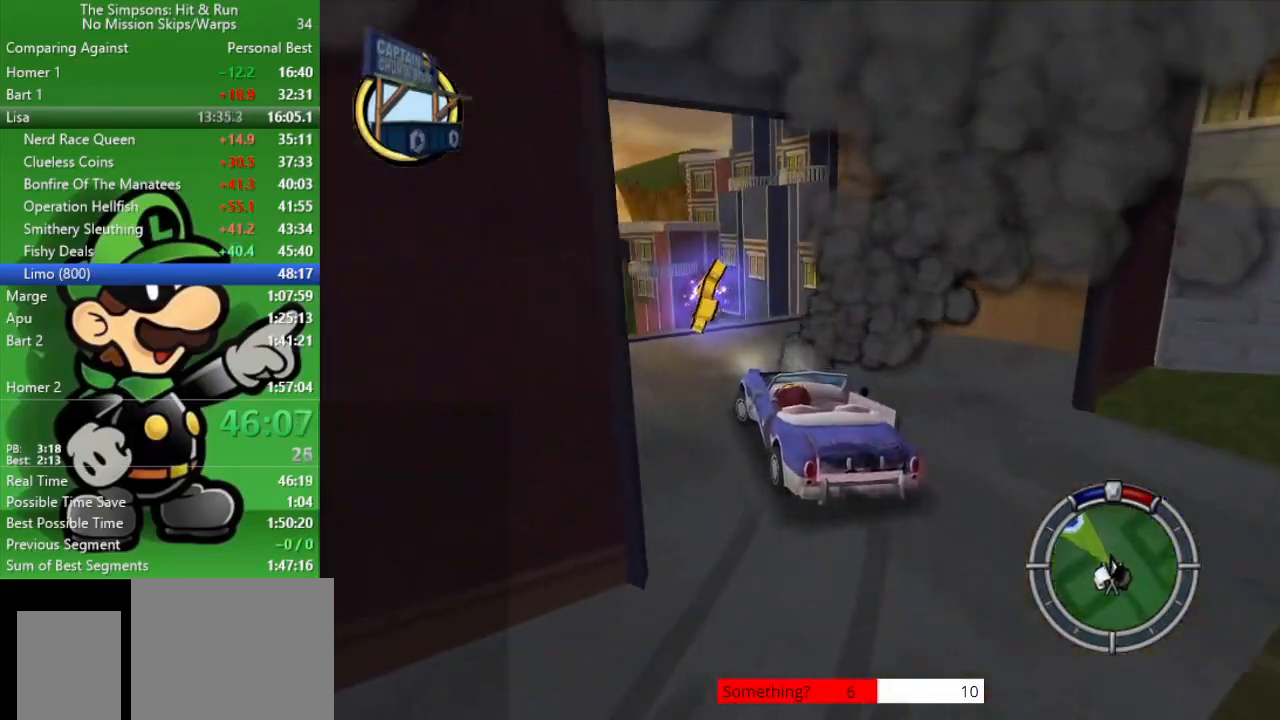
{"buttons": ["CIRCLE"], "left_stick": "left", "right_stick": "center", "events": [[50, "left_stick", "center"], [450, "left_stick", "left"]]}
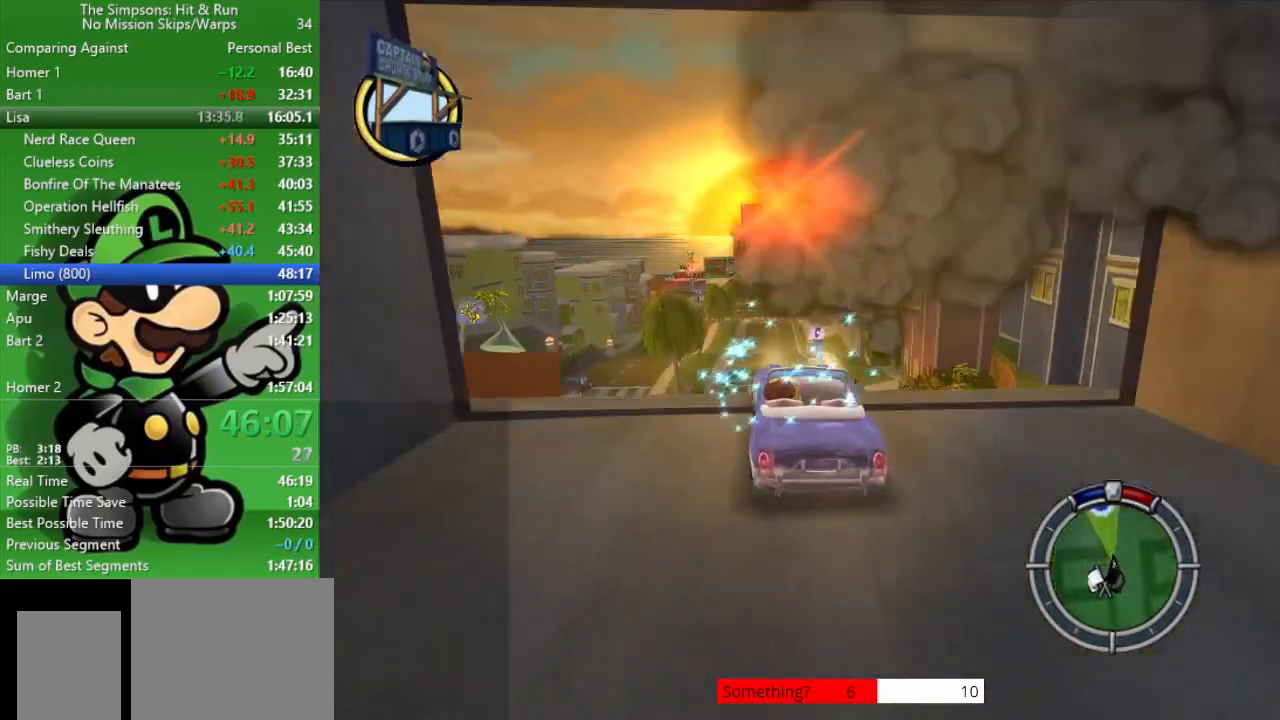
{"buttons": ["CIRCLE"], "left_stick": "center", "right_stick": "center", "events": [[100, "left_stick", "center"]]}
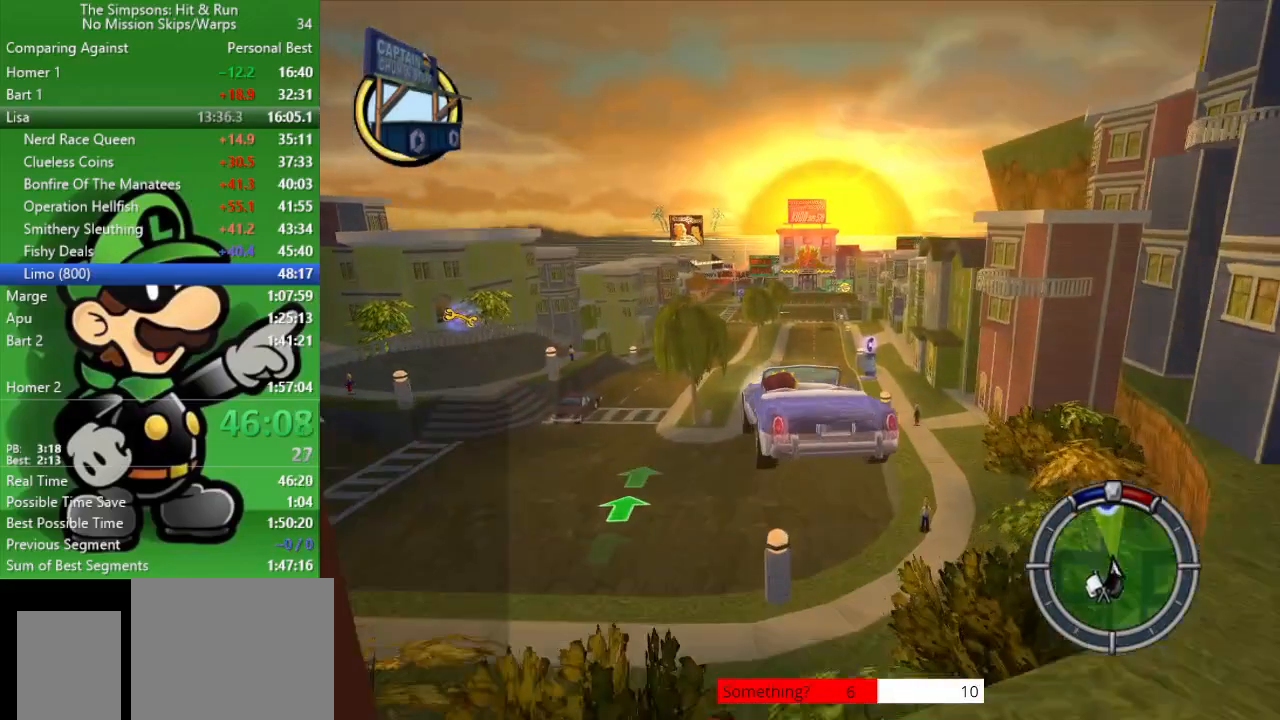
{"buttons": ["CIRCLE"], "left_stick": "center", "right_stick": "center", "events": []}
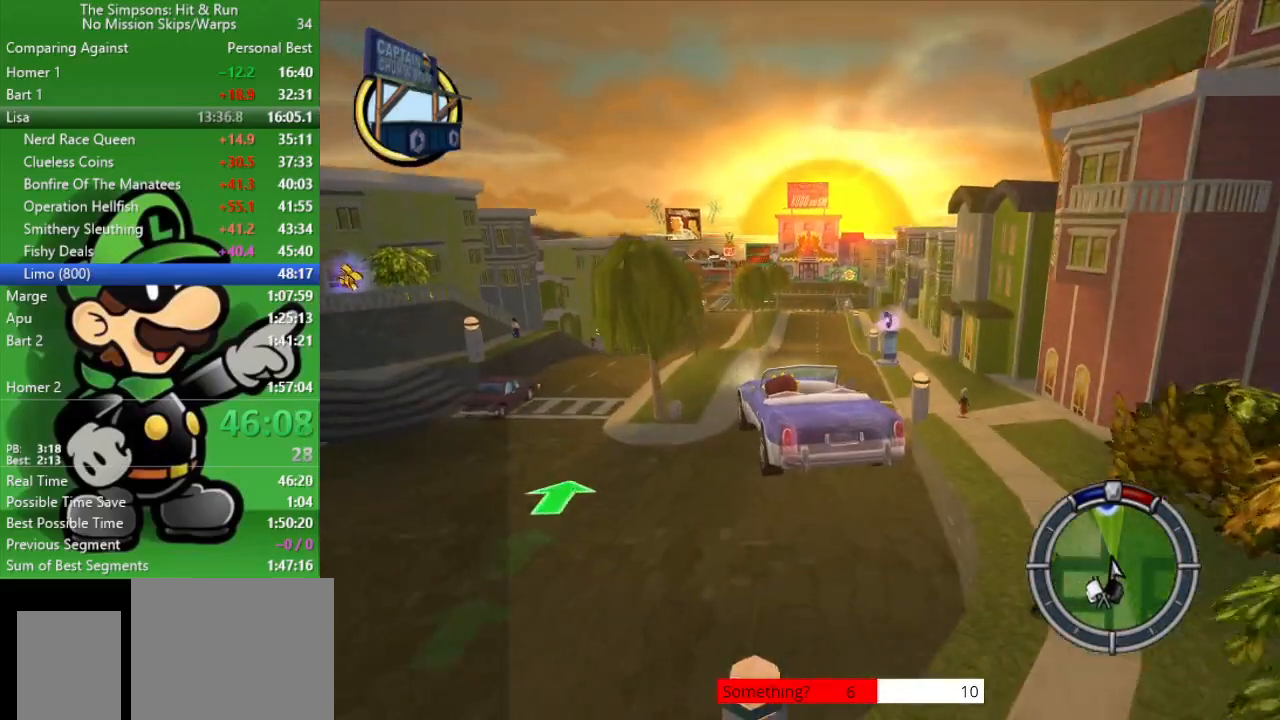
{"buttons": ["CIRCLE"], "left_stick": "right", "right_stick": "center", "events": [[483, "left_stick", "right"]]}
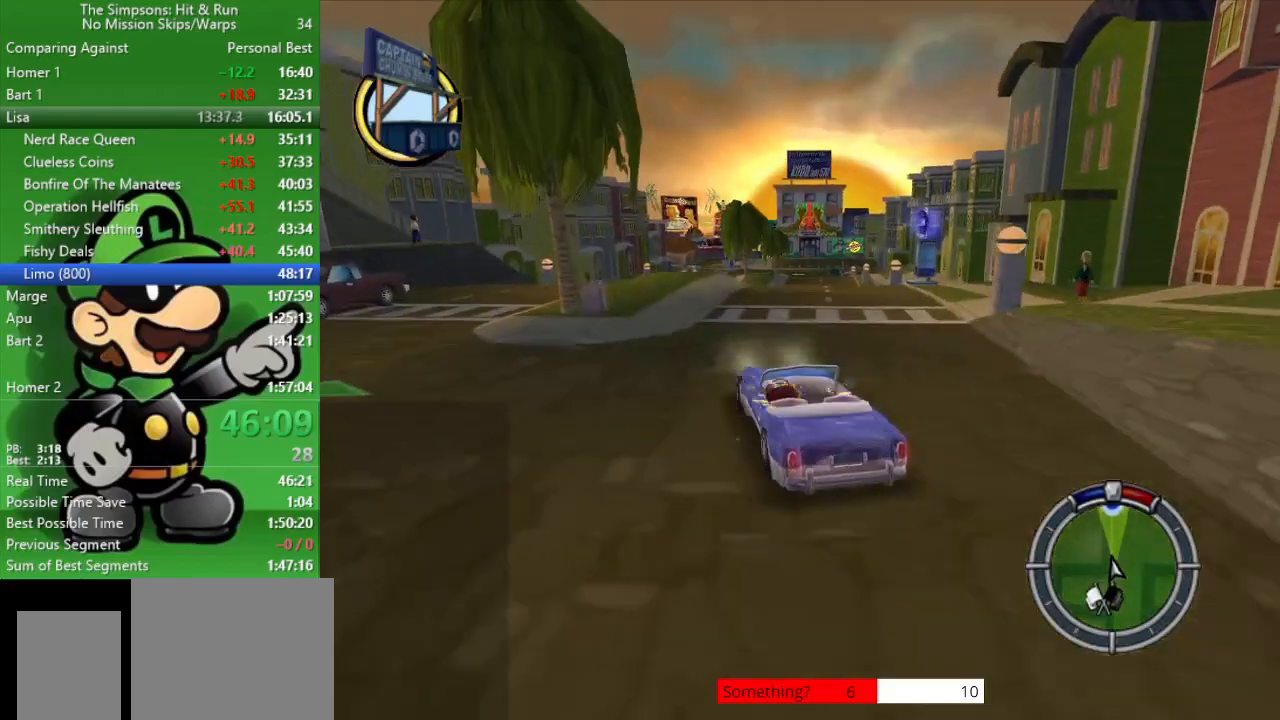
{"buttons": ["CIRCLE"], "left_stick": "center", "right_stick": "center", "events": [[133, "left_stick", "center"]]}
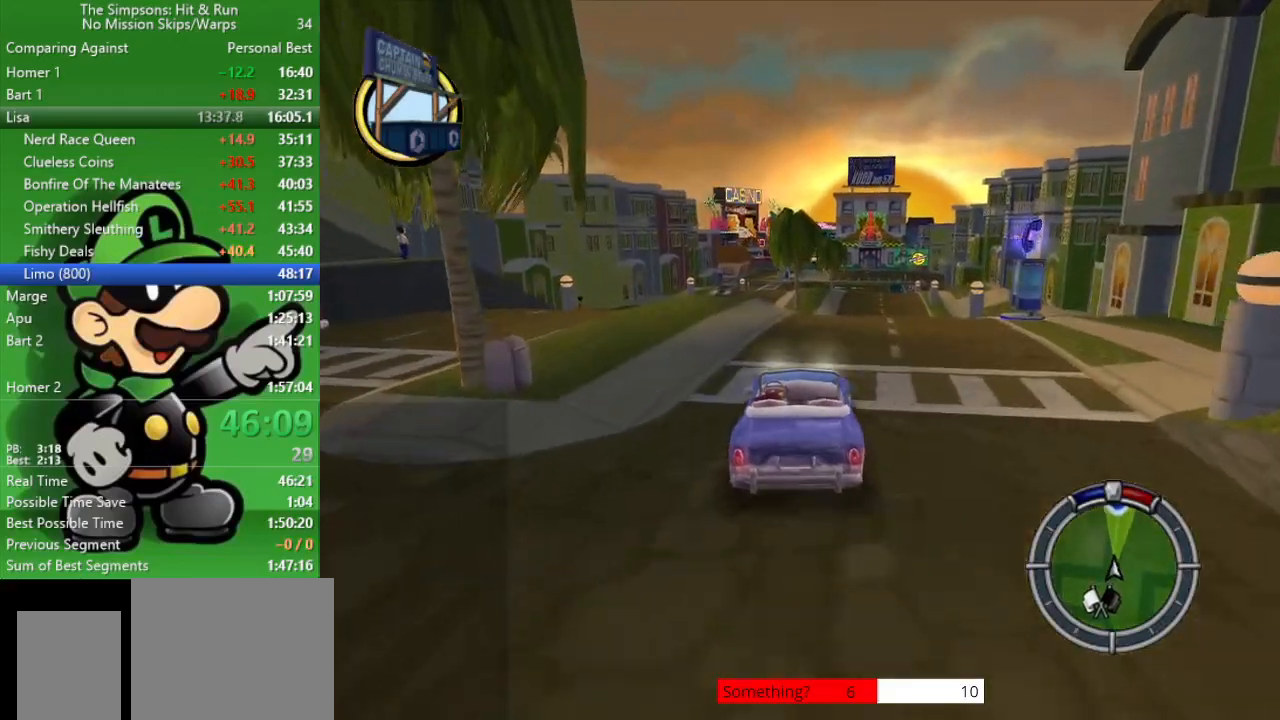
{"buttons": ["CIRCLE", "R1"], "left_stick": "center", "right_stick": "center", "events": [[17, "left_stick", "right"], [117, "left_stick", "center"], [500, "R1", "down"]]}
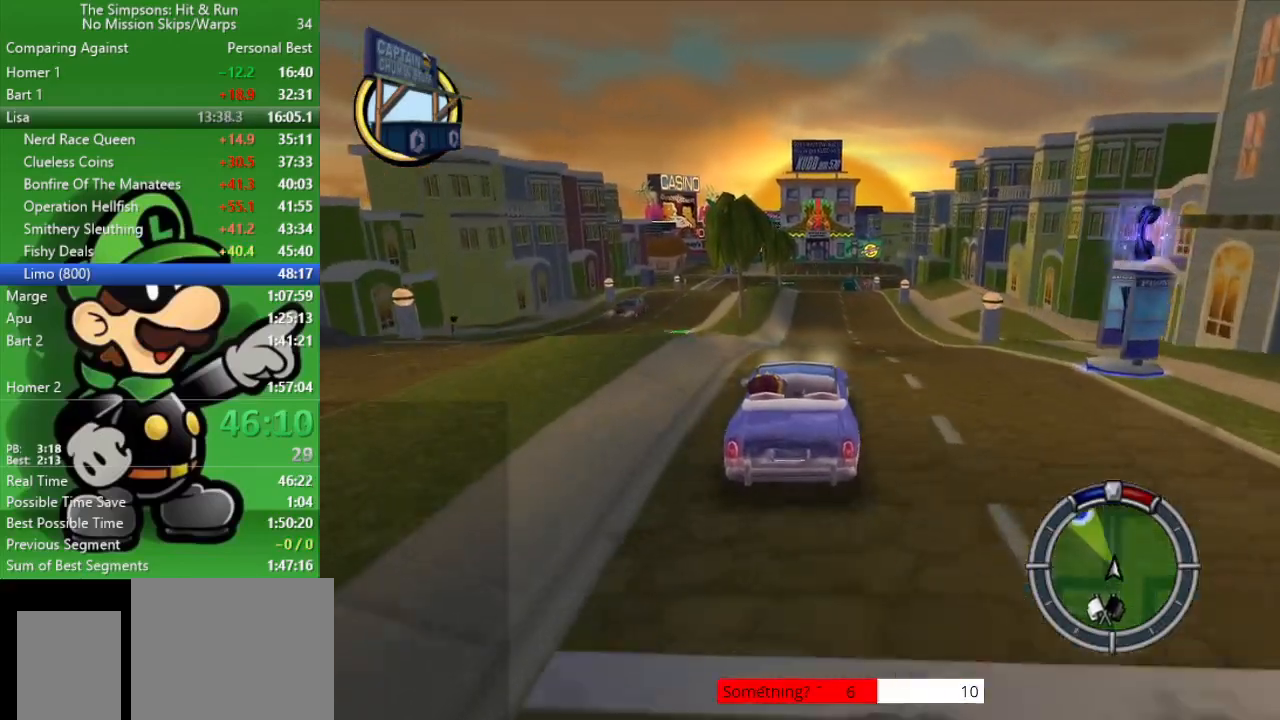
{"buttons": ["CIRCLE", "R1"], "left_stick": "center", "right_stick": "center", "events": [[100, "R1", "up"], [200, "R1", "down"], [333, "R1", "up"], [433, "R1", "down"]]}
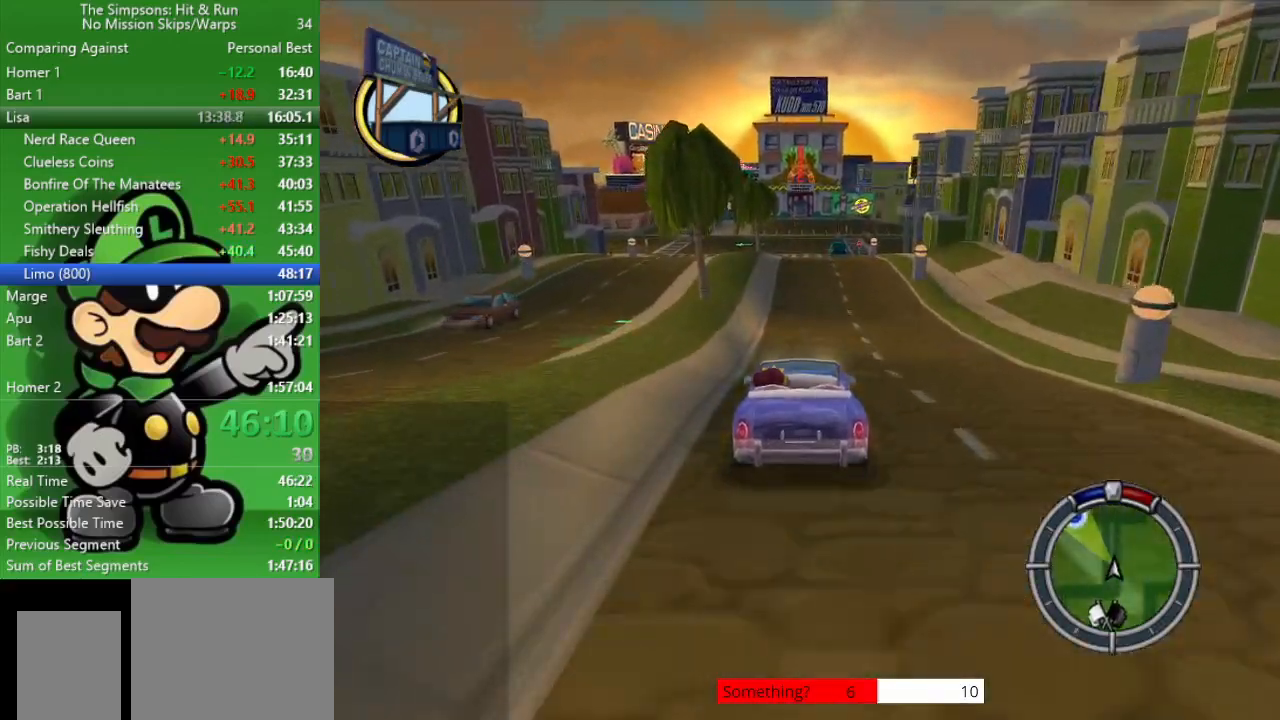
{"buttons": ["CIRCLE"], "left_stick": "up-left", "right_stick": "center", "events": [[50, "R1", "up"], [167, "R1", "down"], [400, "left_stick", "up-left"], [433, "R1", "up"]]}
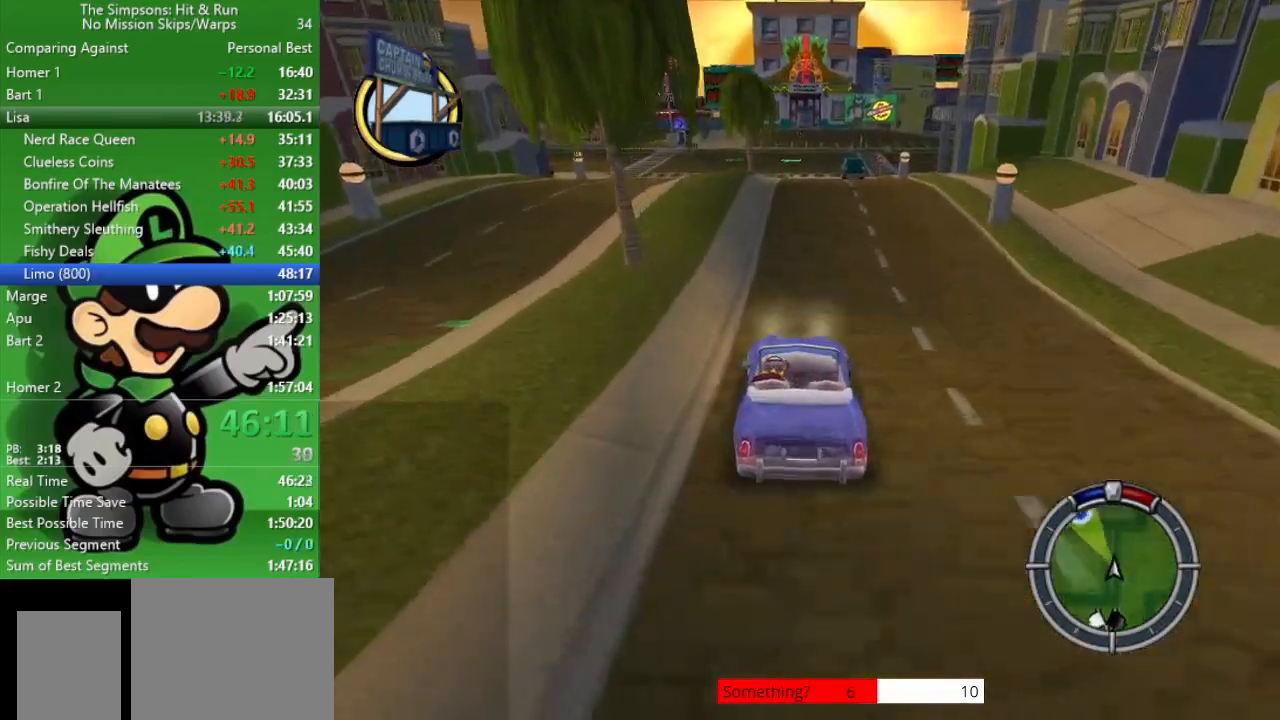
{"buttons": ["CIRCLE"], "left_stick": "center", "right_stick": "center", "events": [[200, "left_stick", "center"]]}
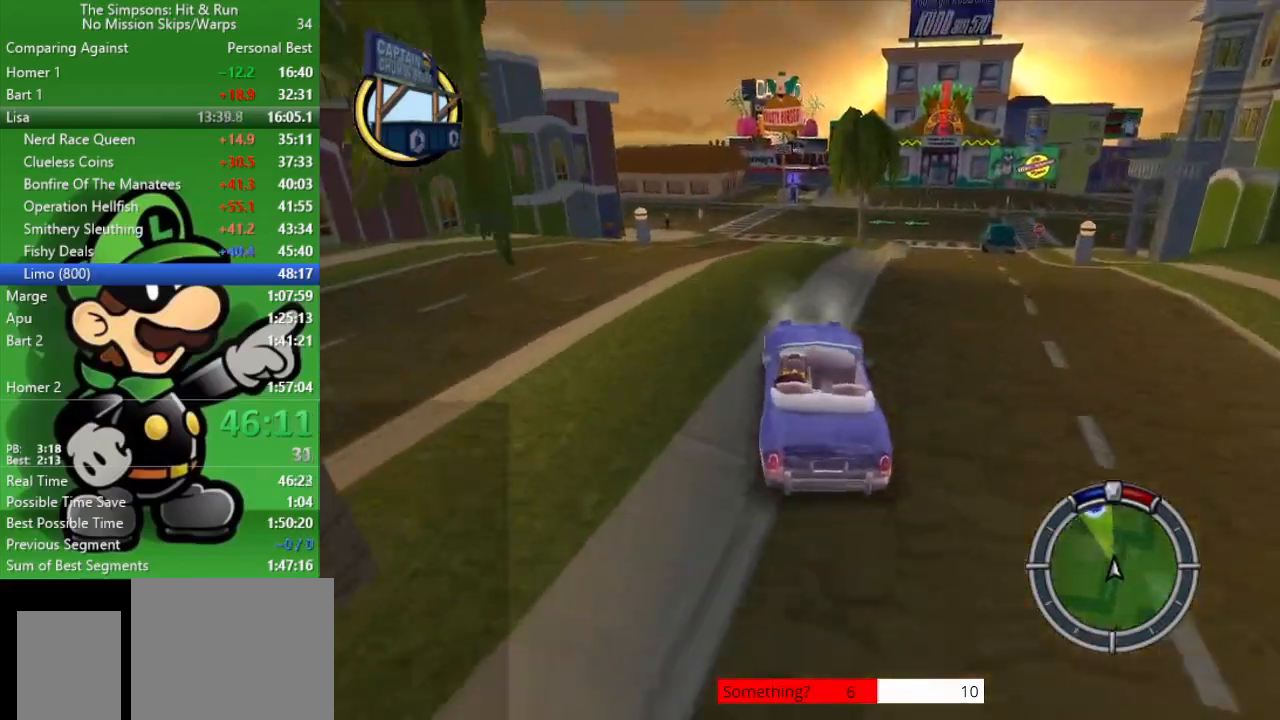
{"buttons": ["CIRCLE"], "left_stick": "center", "right_stick": "center", "events": [[283, "left_stick", "right"], [333, "R1", "down"], [350, "left_stick", "center"], [433, "R1", "up"]]}
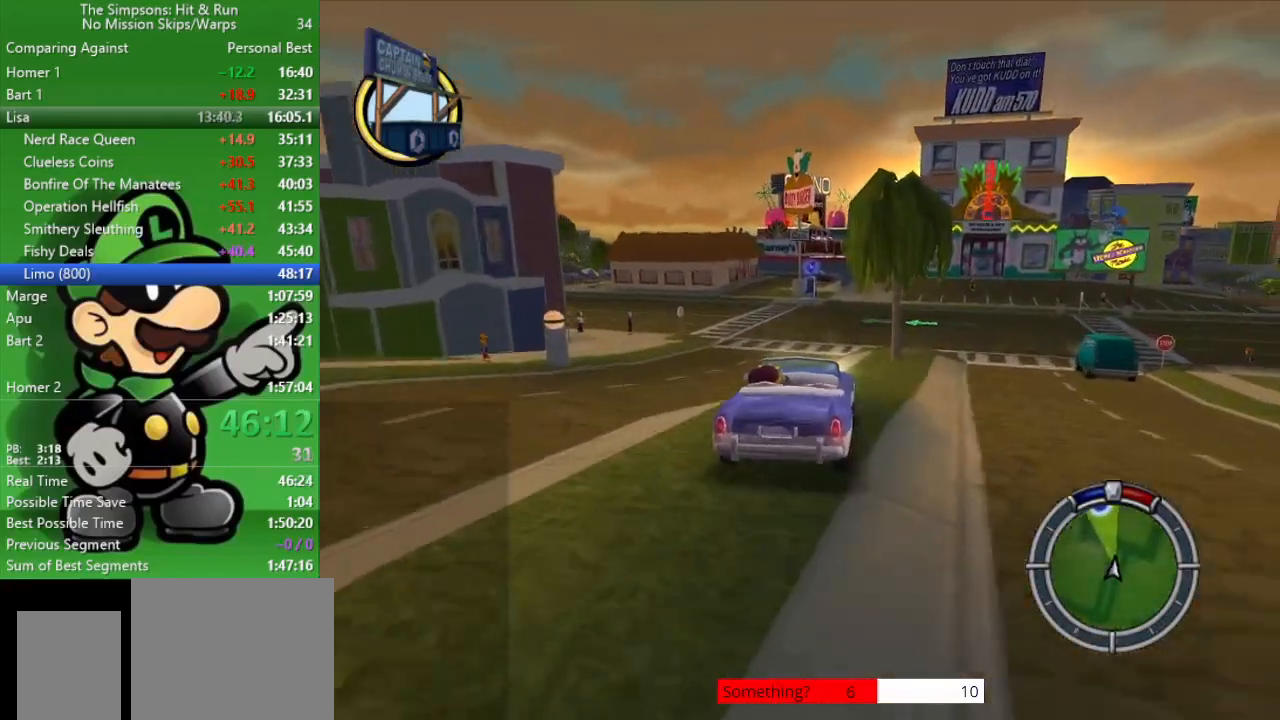
{"buttons": ["CIRCLE"], "left_stick": "center", "right_stick": "center", "events": [[67, "R1", "down"], [200, "R1", "up"]]}
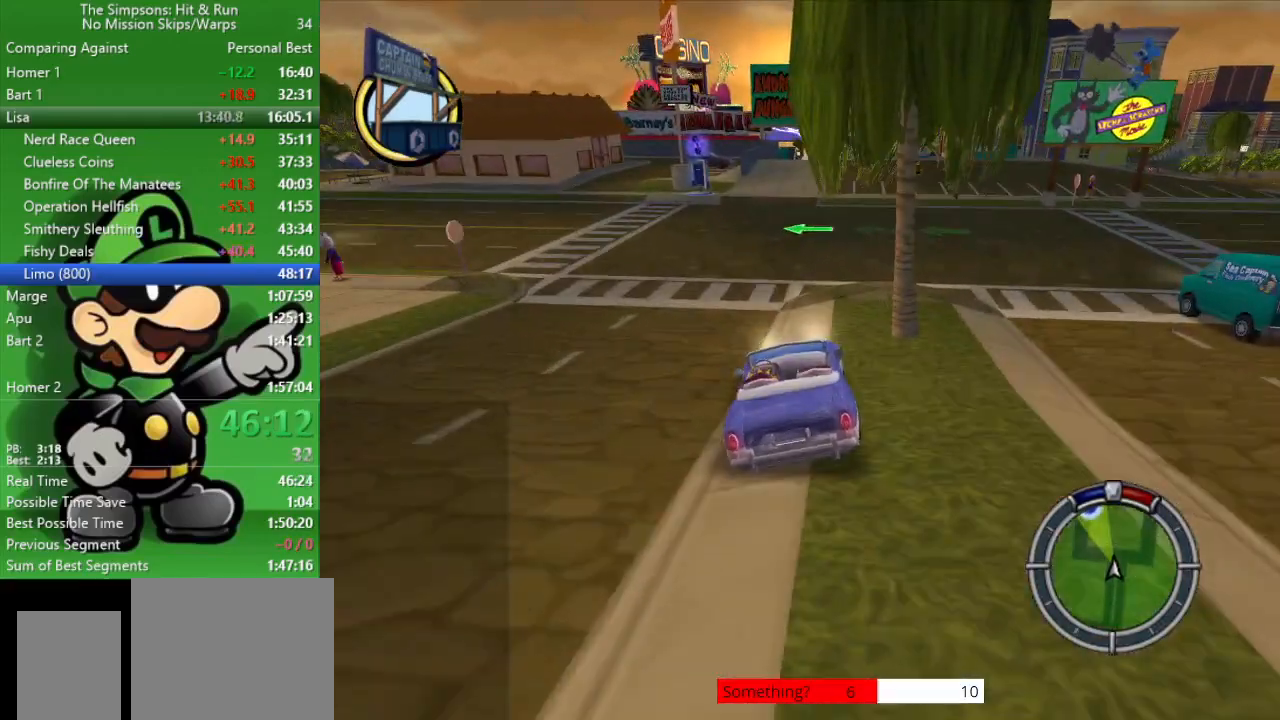
{"buttons": ["CIRCLE"], "left_stick": "center", "right_stick": "center", "events": [[133, "left_stick", "right"], [283, "left_stick", "center"], [333, "R1", "down"], [433, "R1", "up"]]}
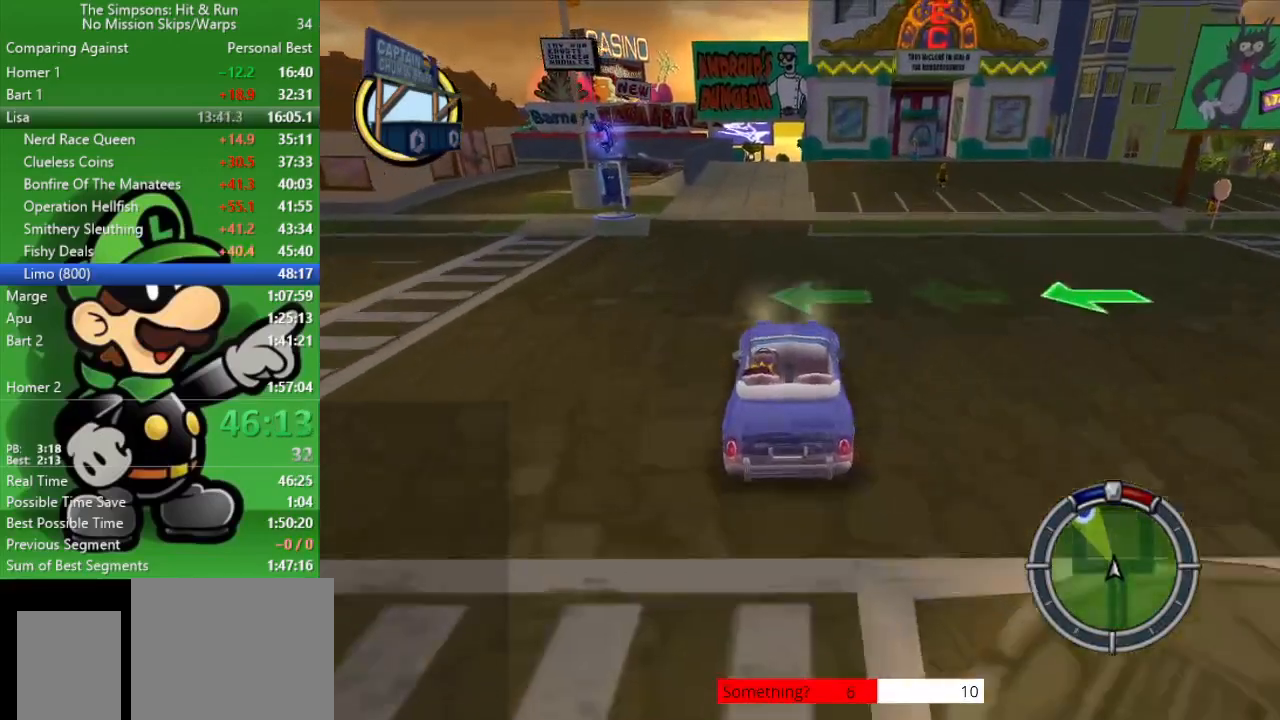
{"buttons": ["CIRCLE"], "left_stick": "center", "right_stick": "center", "events": [[67, "R1", "down"], [183, "R1", "up"], [300, "left_stick", "left"], [450, "left_stick", "center"]]}